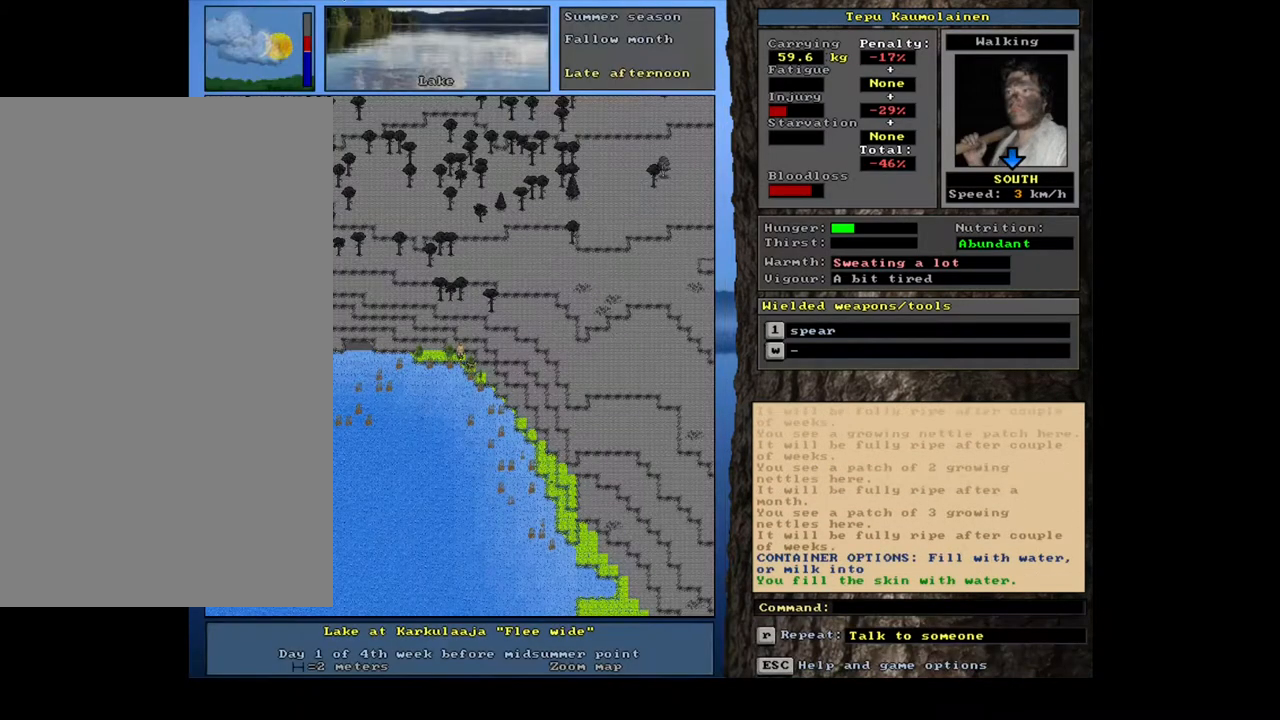
Gameplay with keyboard and mouse; each line is a JSON object with the keys and mouse buttons held at the frame after it. "events" lists presses ("down") and releases ("up") of ".", "/", "0", "1", "2", "3", "4", "5", "6", "7", "8", "9", "a", "alt_l", "alt_r", "b", "backslash", "c", "caps_lock", "comma", "ctrl_l", "ctrl_r", "d", "down", "e", "equals", "escape", "f", "f1", "f10", "f11", "f12", "f2", "f3", "f4", "f5", "f6", "f7", "f8", "f9", "g", "h", "i", "j", "k", "l", "lbracket", "left", "m", "minus", "n", "num0", "num1", "num2", "num3", "num4", "num5", "num6", "num7", "num8", "num9", "o", "p", "q", "quote", "r", "rbracket", "return", "right", "s", "semicolon", "shift_l", "shift_r", "space", "super", "t", "tab", "tilde", "u", "up", "v", "w", "x", "y", "z", "mouse_left", "mouse_wheel", "mouse_right", "mouse_mb4" and "mouse_mb5" between this image and that frame as [ms after this image, input, new state], when the widget could be followed in between; "backspace" appears only as held states. "mouse_left", "mouse_wheel", "mouse_right", "mouse_mb4", "mouse_mb5" = the "left", "wheel", "right", "mb4", "mb5" buttons of the "mouse" list. No other keys are recorded. "wheel" means that the mouse wheel is clicked or scrolled. Mouse movement is not recorded. Not read: other_keys.
{"keys": ["y"], "mouse": [], "events": [[233, "q", "down"], [350, "q", "up"], [483, "y", "down"]]}
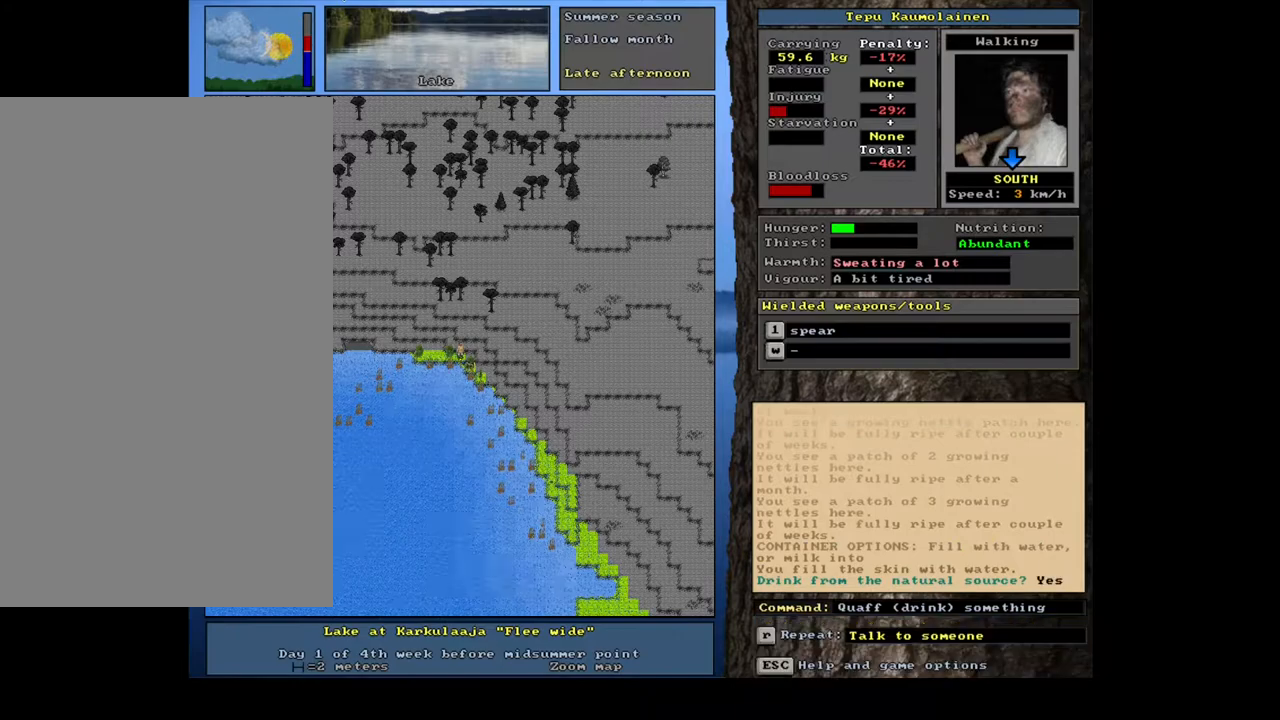
{"keys": [], "mouse": [], "events": [[83, "y", "up"]]}
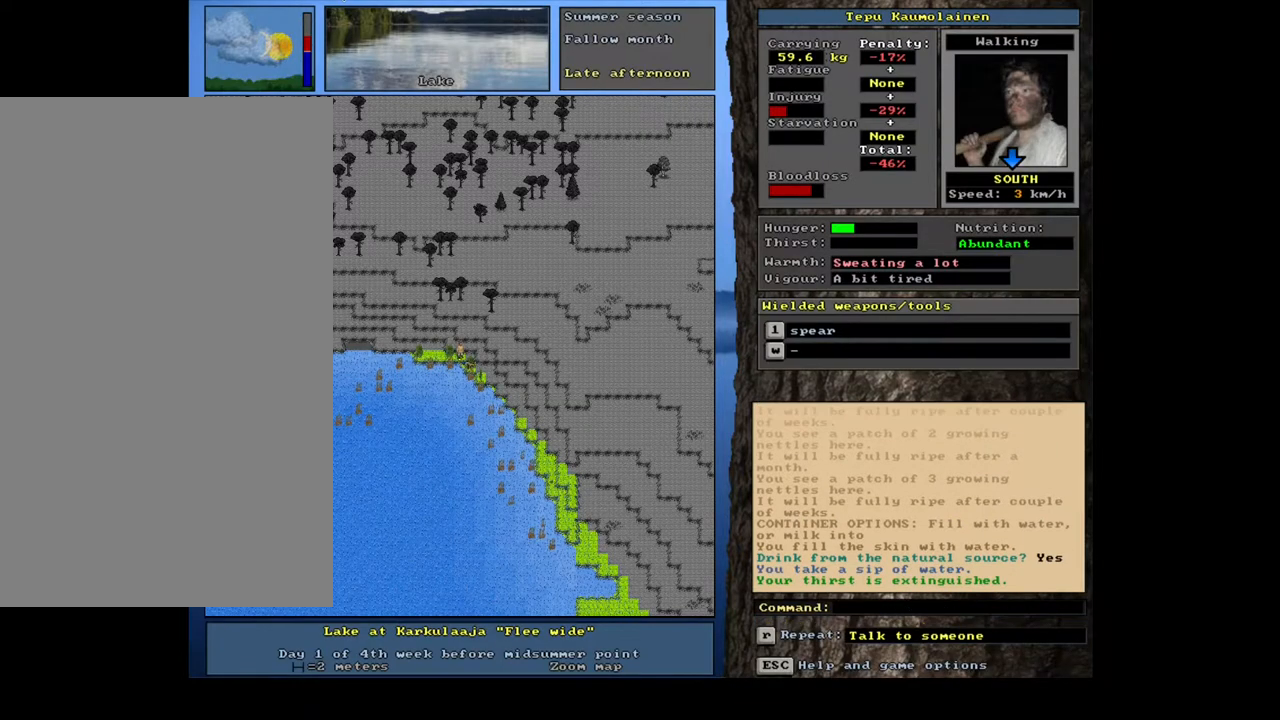
{"keys": [], "mouse": [], "events": [[233, "e", "down"], [350, "e", "up"]]}
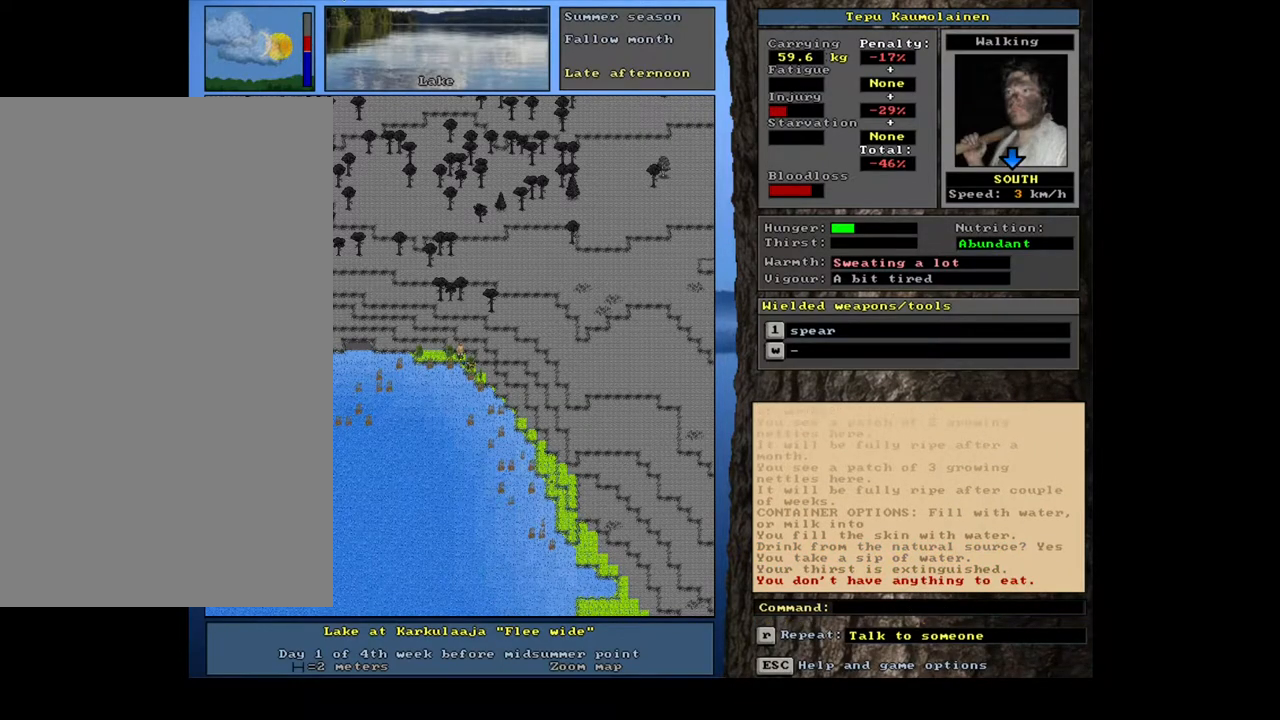
{"keys": [], "mouse": [], "events": []}
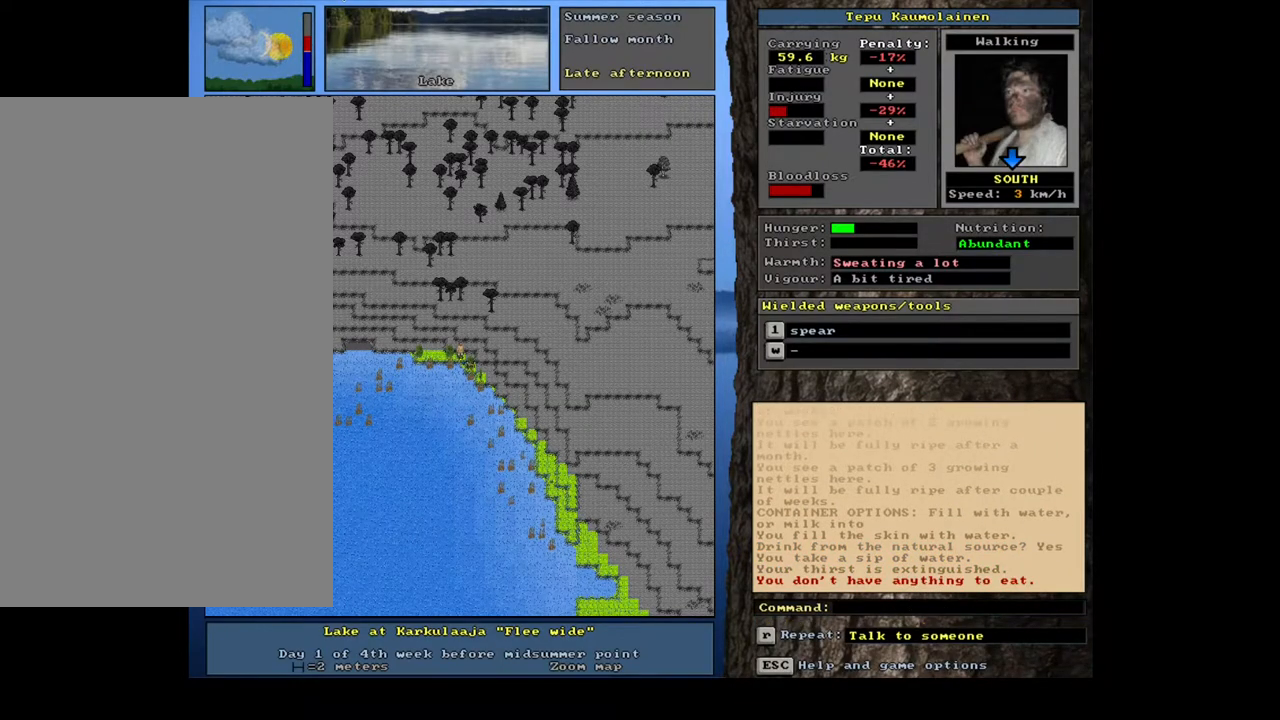
{"keys": [], "mouse": [], "events": [[383, "num3", "down"], [500, "num3", "up"]]}
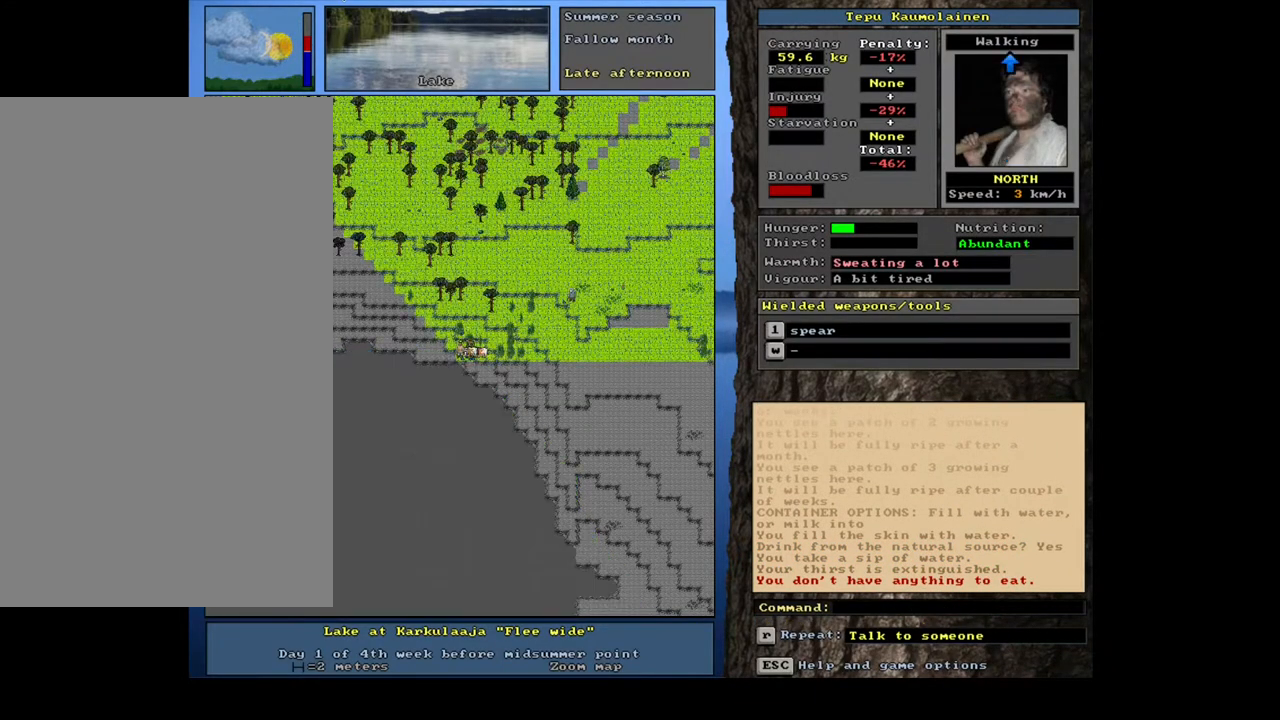
{"keys": [], "mouse": [], "events": [[183, "ctrl_l", "down"], [433, "ctrl_l", "up"]]}
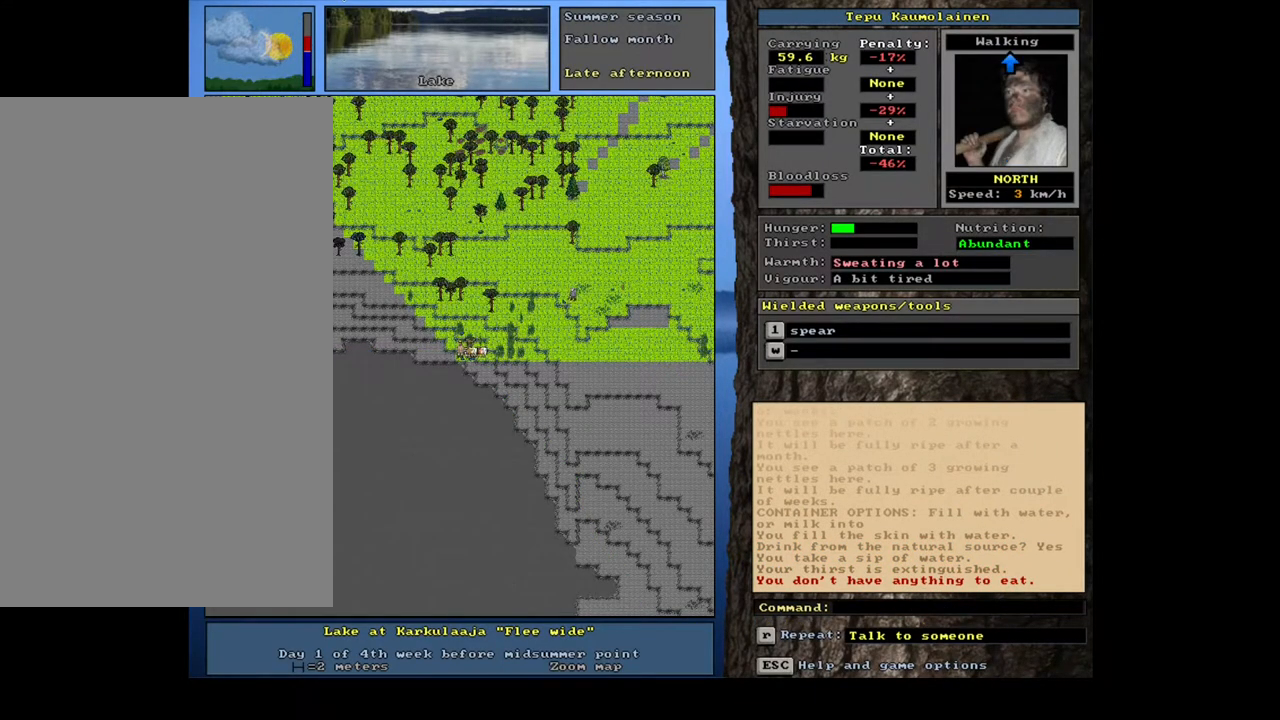
{"keys": ["shift_l"], "mouse": [], "events": [[317, "shift_l", "down"]]}
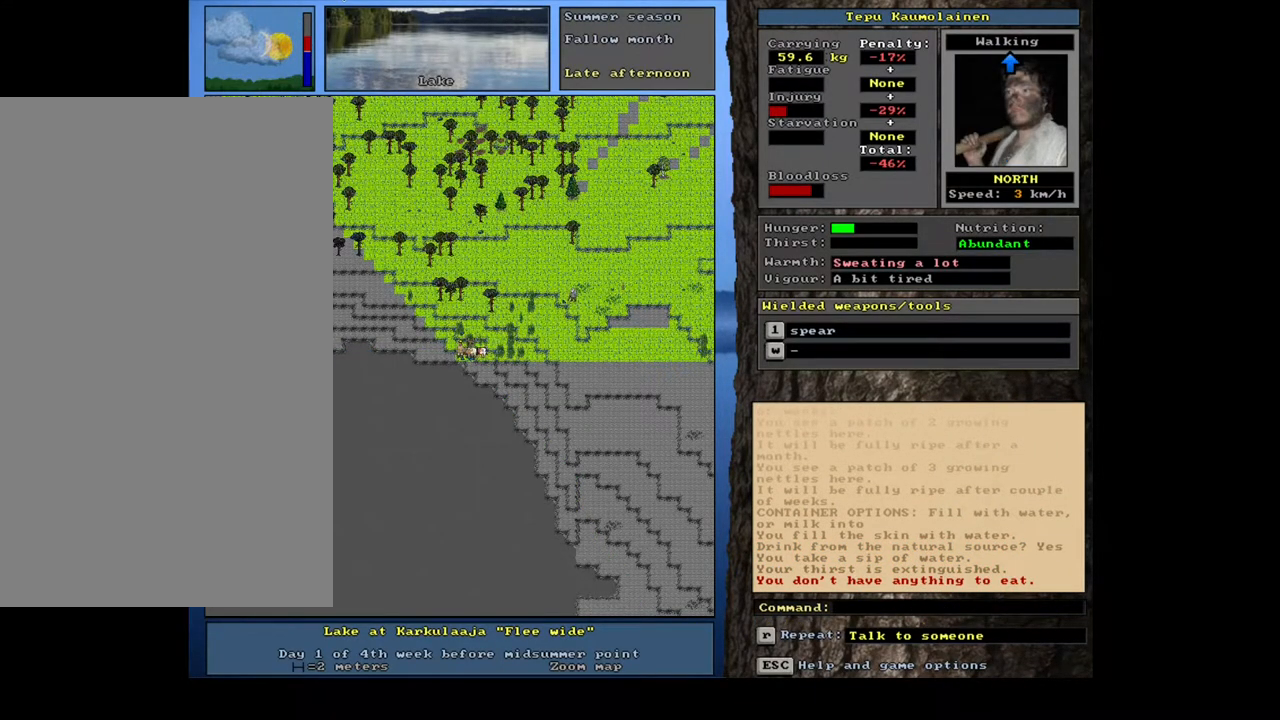
{"keys": [], "mouse": [], "events": [[100, "g", "down"], [183, "g", "up"], [250, "shift_l", "up"], [367, "right", "down"], [500, "right", "up"]]}
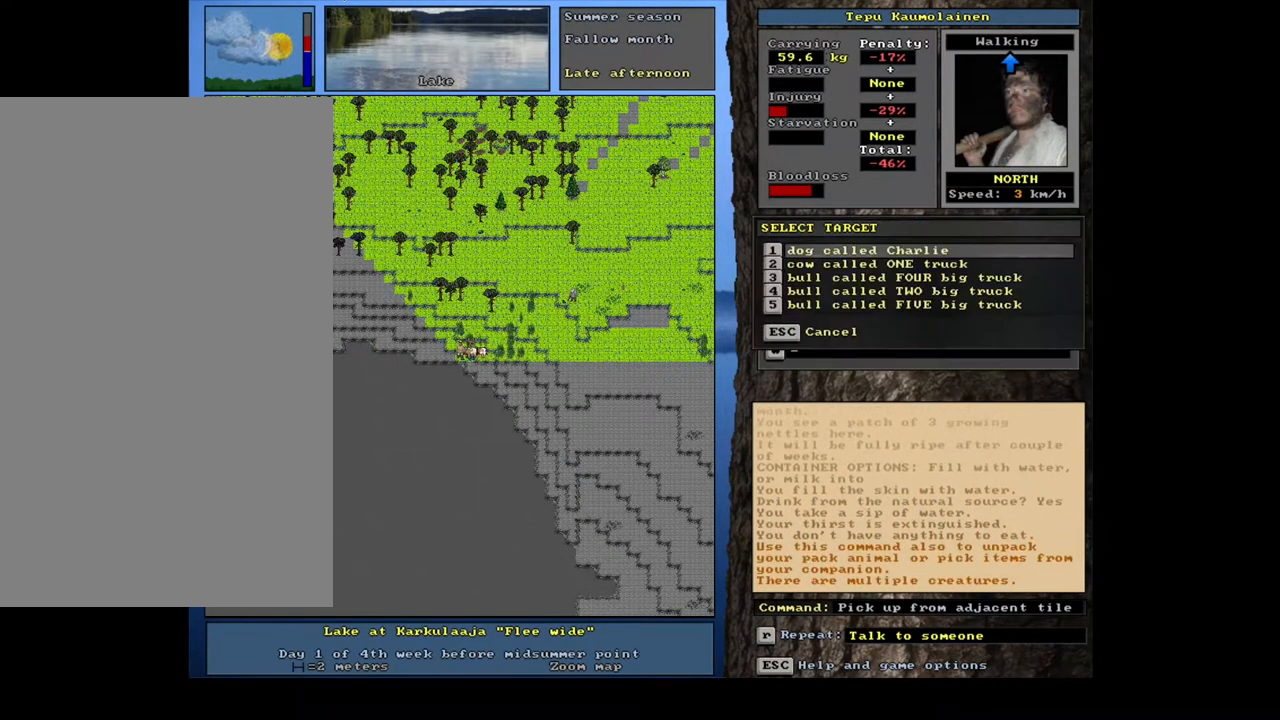
{"keys": [], "mouse": [], "events": []}
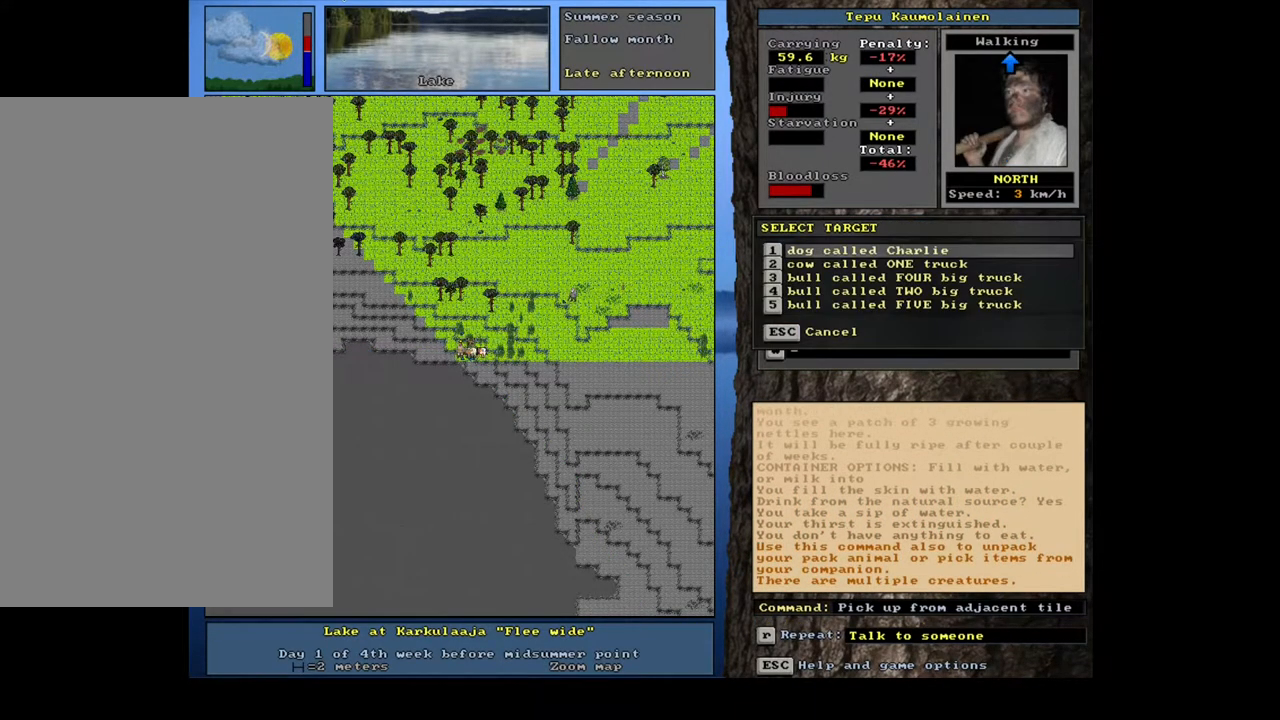
{"keys": [], "mouse": [], "events": [[17, "down", "down"], [117, "down", "up"], [233, "return", "down"], [317, "return", "up"]]}
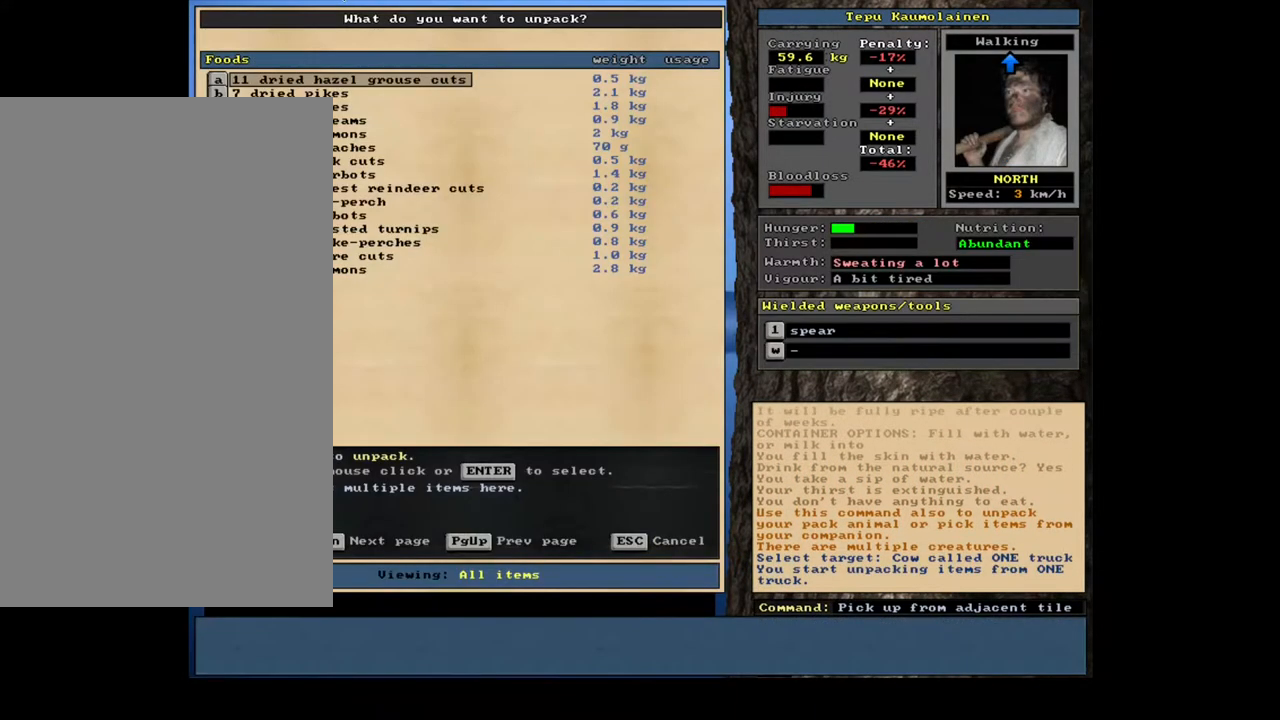
{"keys": [], "mouse": [], "events": []}
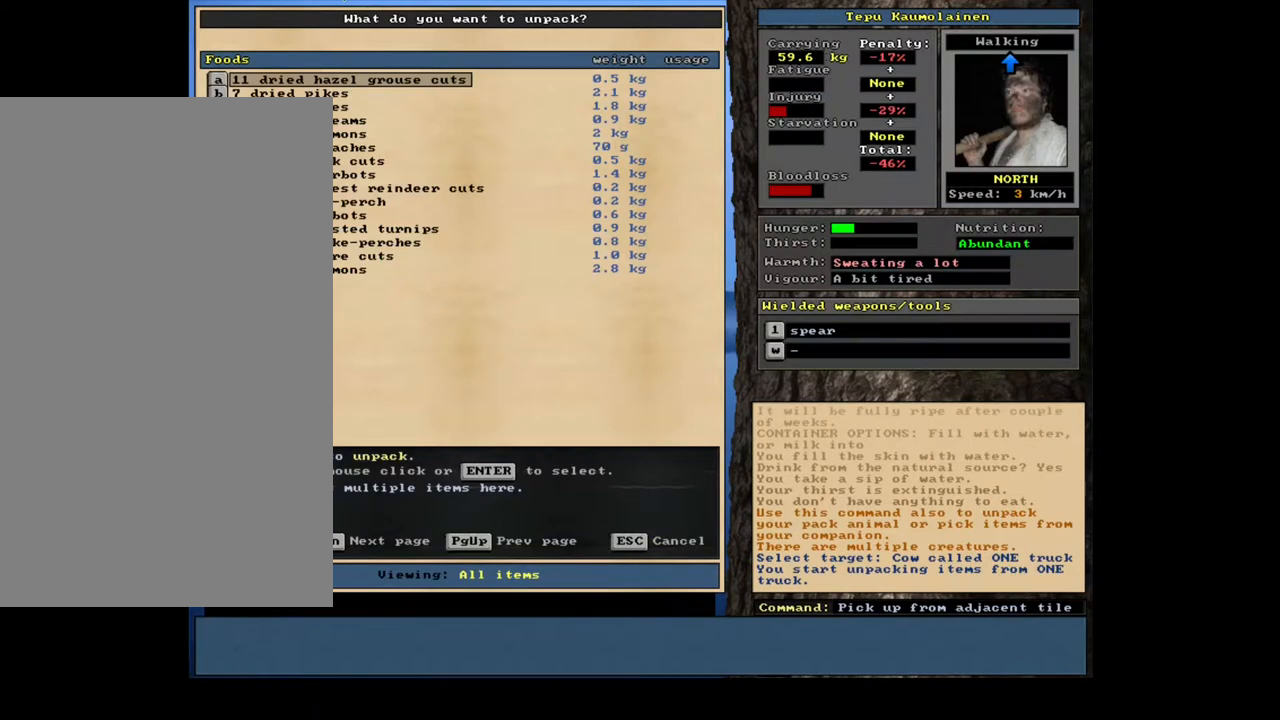
{"keys": [], "mouse": [], "events": []}
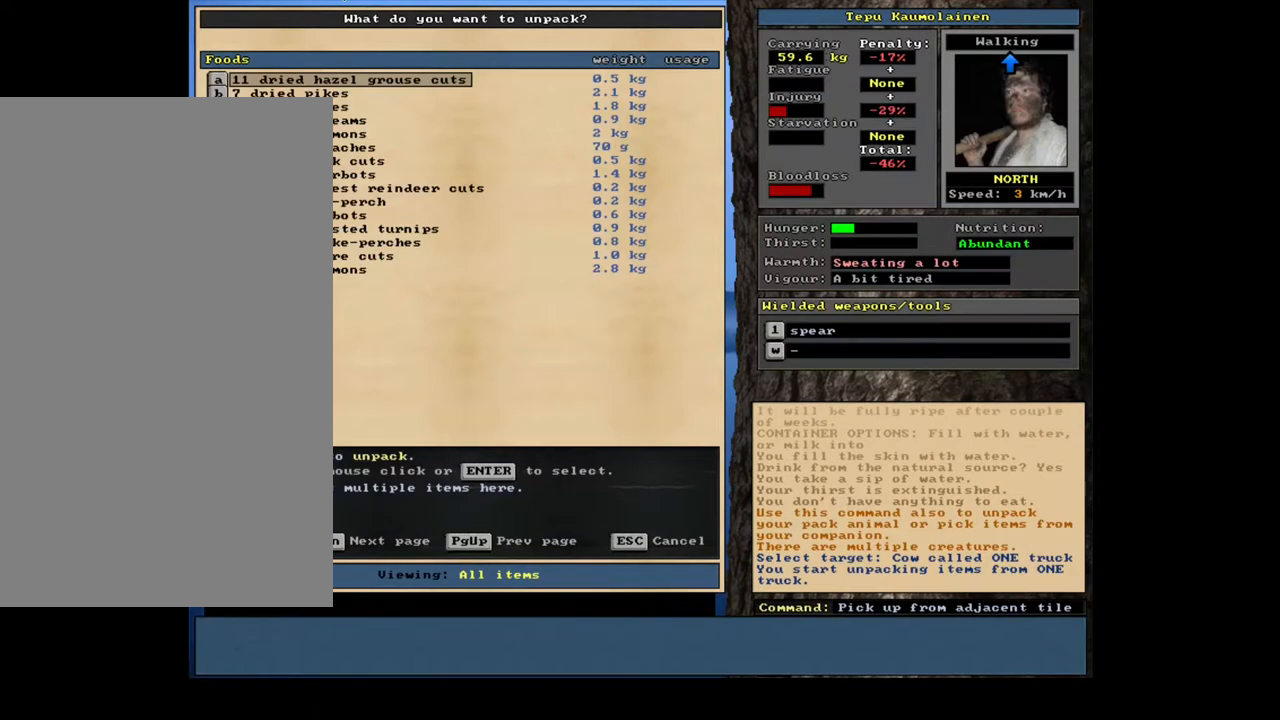
{"keys": [], "mouse": [], "events": [[17, "down", "down"], [117, "down", "up"], [217, "down", "down"], [283, "down", "up"], [383, "down", "down"], [450, "down", "up"]]}
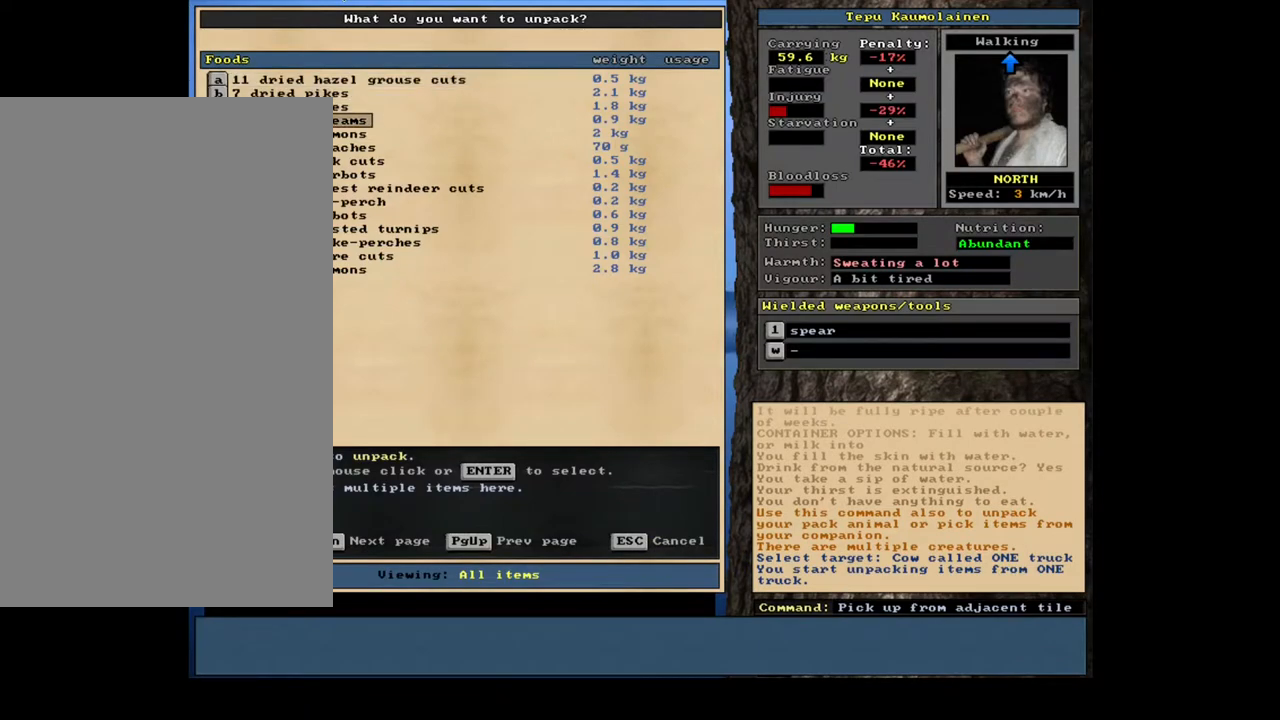
{"keys": [], "mouse": [], "events": [[33, "down", "down"], [117, "down", "up"], [200, "down", "down"], [300, "down", "up"]]}
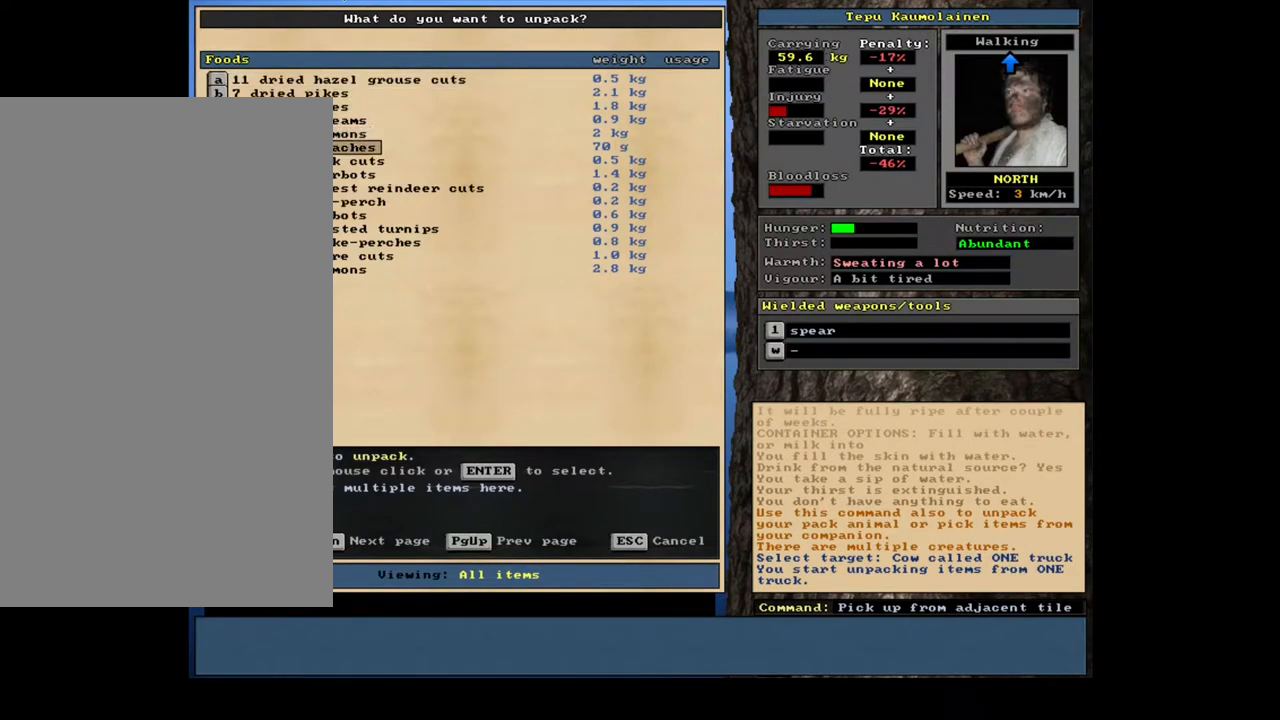
{"keys": [], "mouse": [], "events": [[150, "return", "down"], [267, "return", "up"]]}
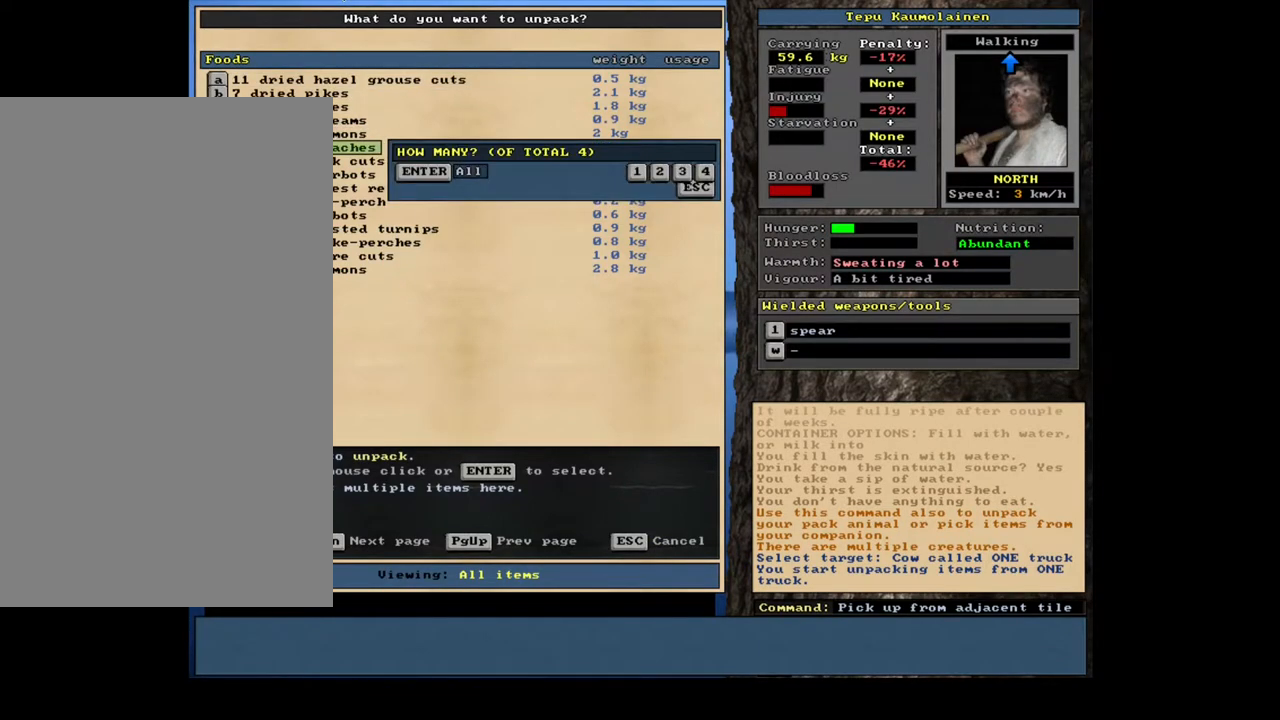
{"keys": ["return"], "mouse": [], "events": [[500, "return", "down"]]}
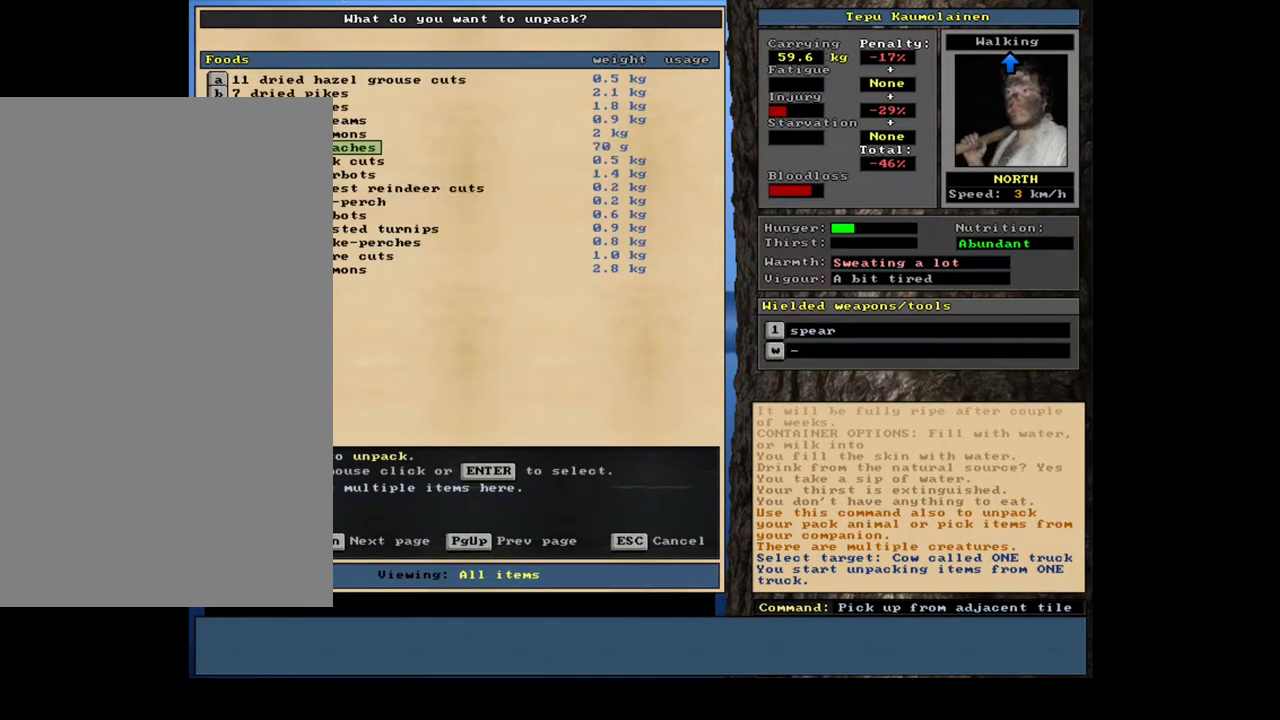
{"keys": [], "mouse": [], "events": [[83, "return", "up"], [367, "down", "down"], [450, "down", "up"]]}
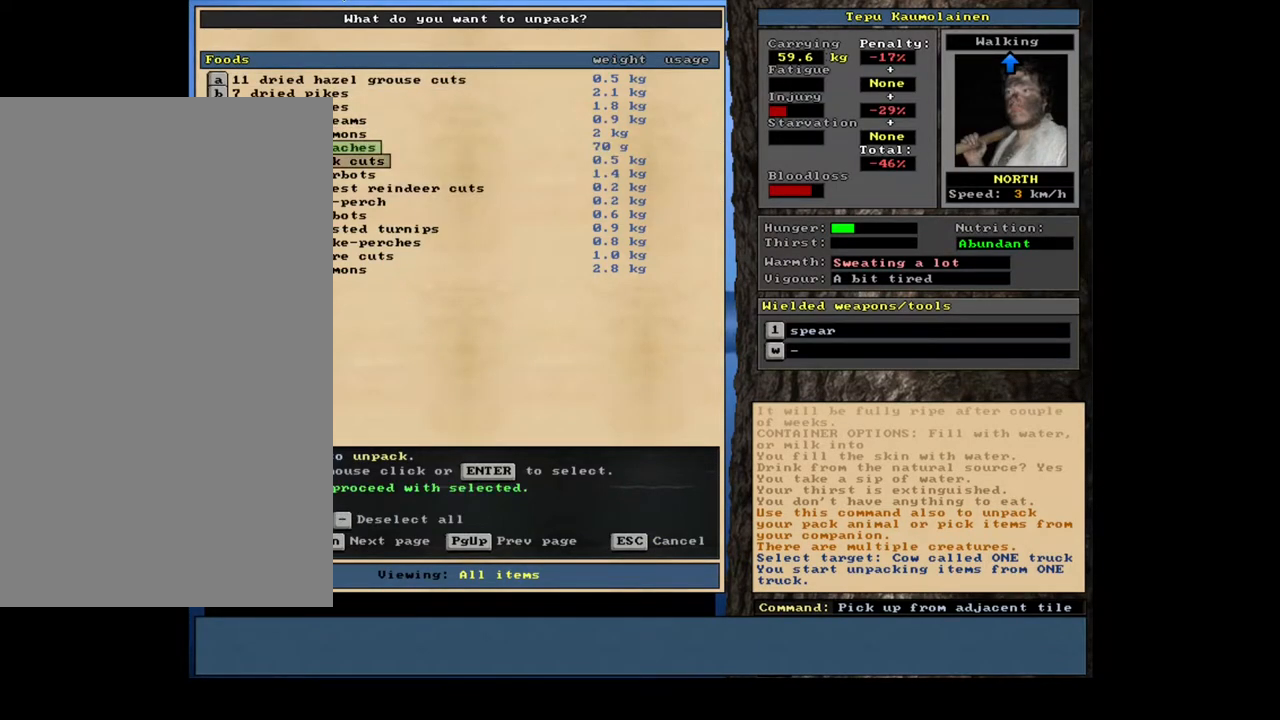
{"keys": [], "mouse": [], "events": [[33, "return", "down"], [100, "1", "down"], [150, "return", "up"], [217, "1", "up"]]}
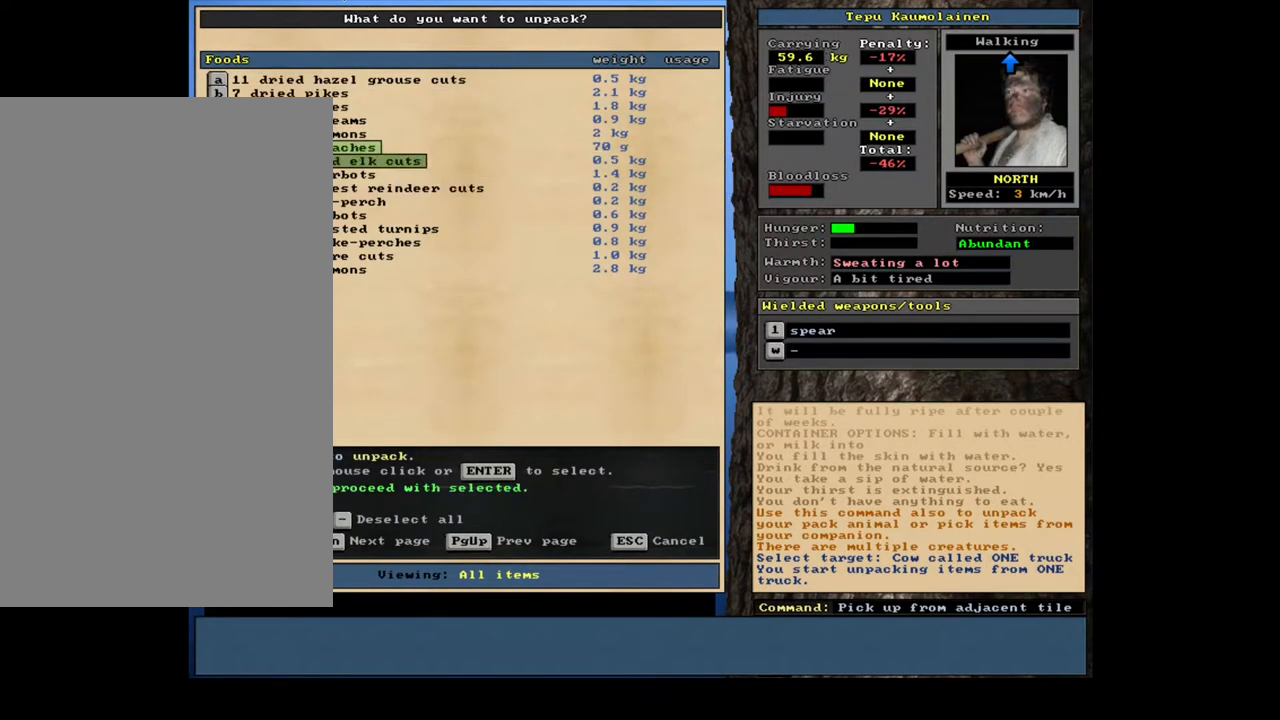
{"keys": ["2"], "mouse": [], "events": [[267, "return", "down"], [333, "return", "up"], [433, "return", "down"], [483, "2", "down"], [500, "return", "up"]]}
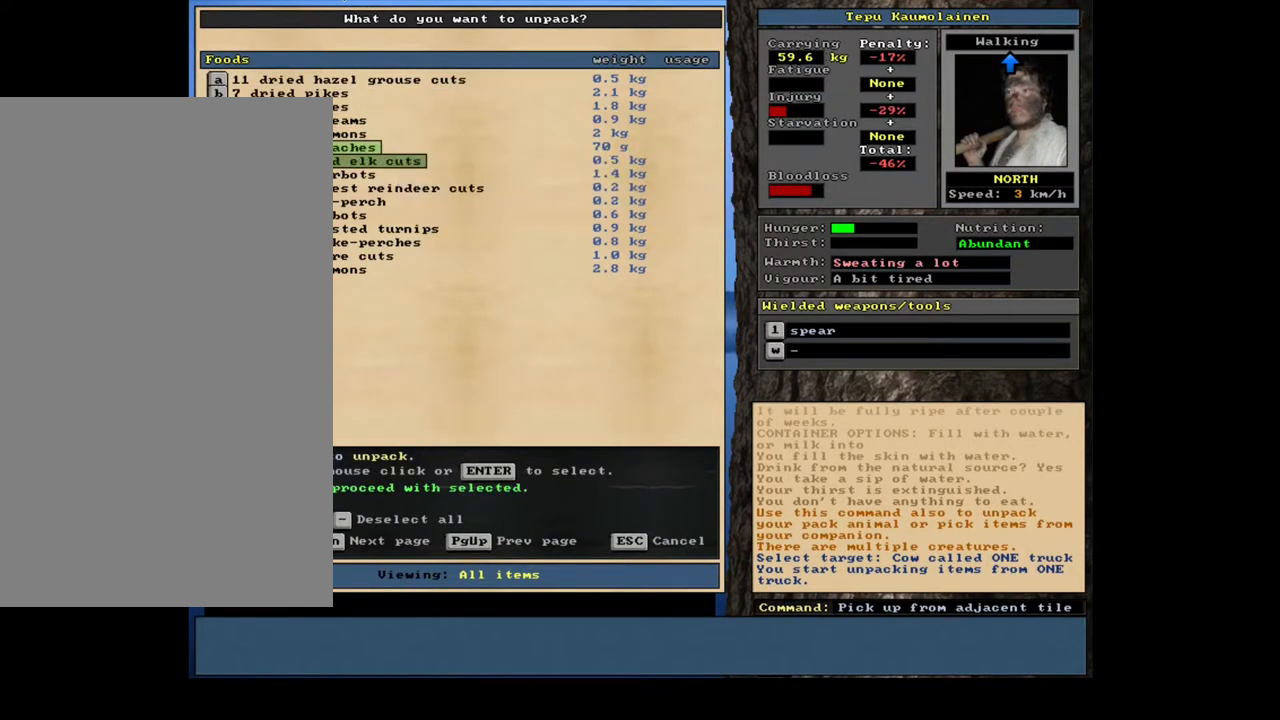
{"keys": ["e"], "mouse": [], "events": [[100, "2", "up"], [217, "space", "down"], [300, "space", "up"], [500, "e", "down"]]}
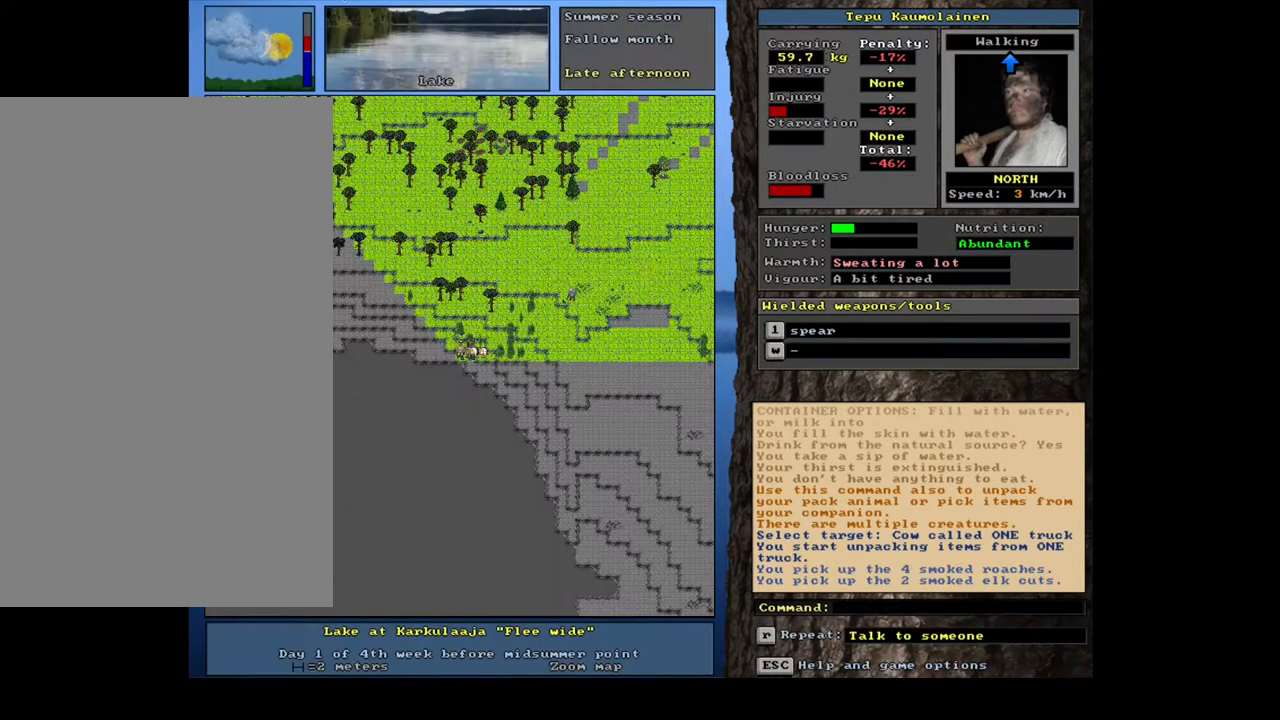
{"keys": ["return"], "mouse": [], "events": [[100, "e", "up"], [433, "return", "down"]]}
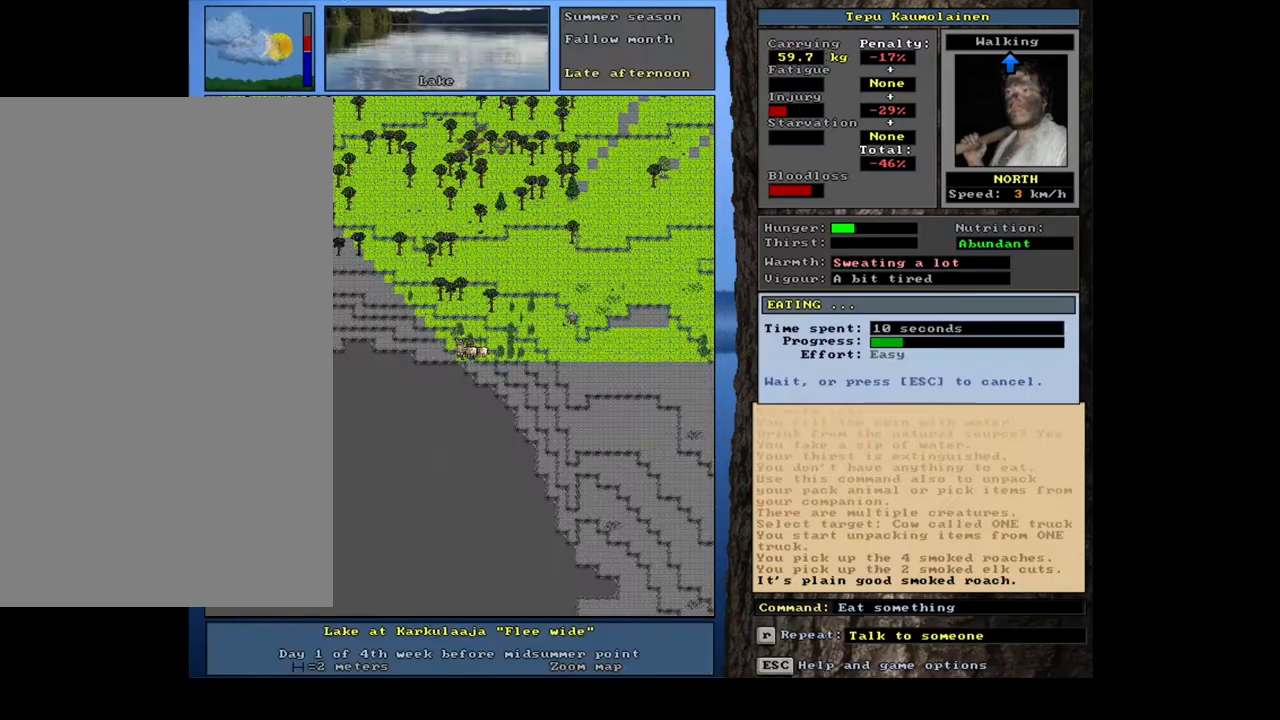
{"keys": [], "mouse": [], "events": [[50, "return", "up"]]}